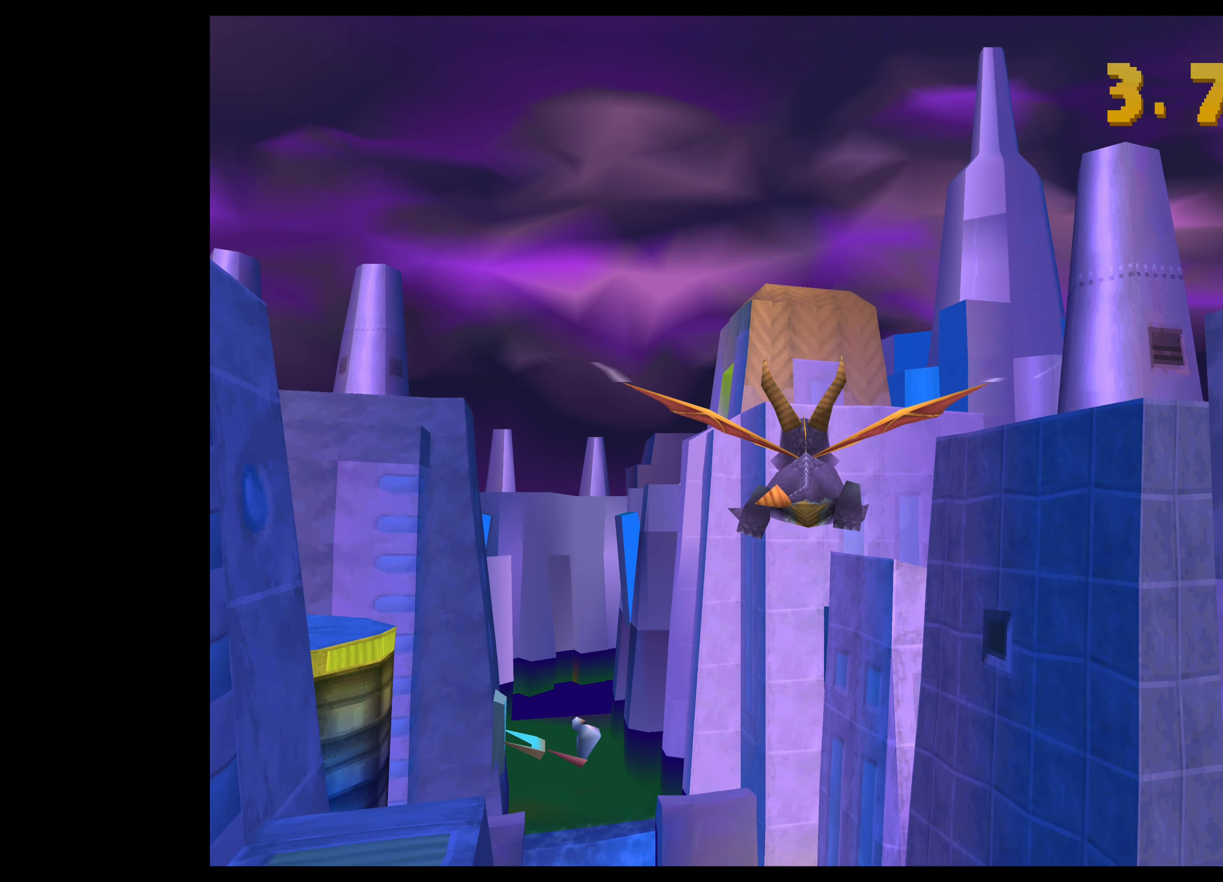
Gameplay with a controller (PlayStation layout); each line is a JSON object with the inputs held at the frame after it. "events" lists button and stick changes between this image and that frame as [ms after this image, input, new state], when the widget could be followed in between. Not read: L2 L3 R2 R3 right_stick.
{"buttons": [], "left_stick": "down-left", "events": [[400, "left_stick", "down-left"]]}
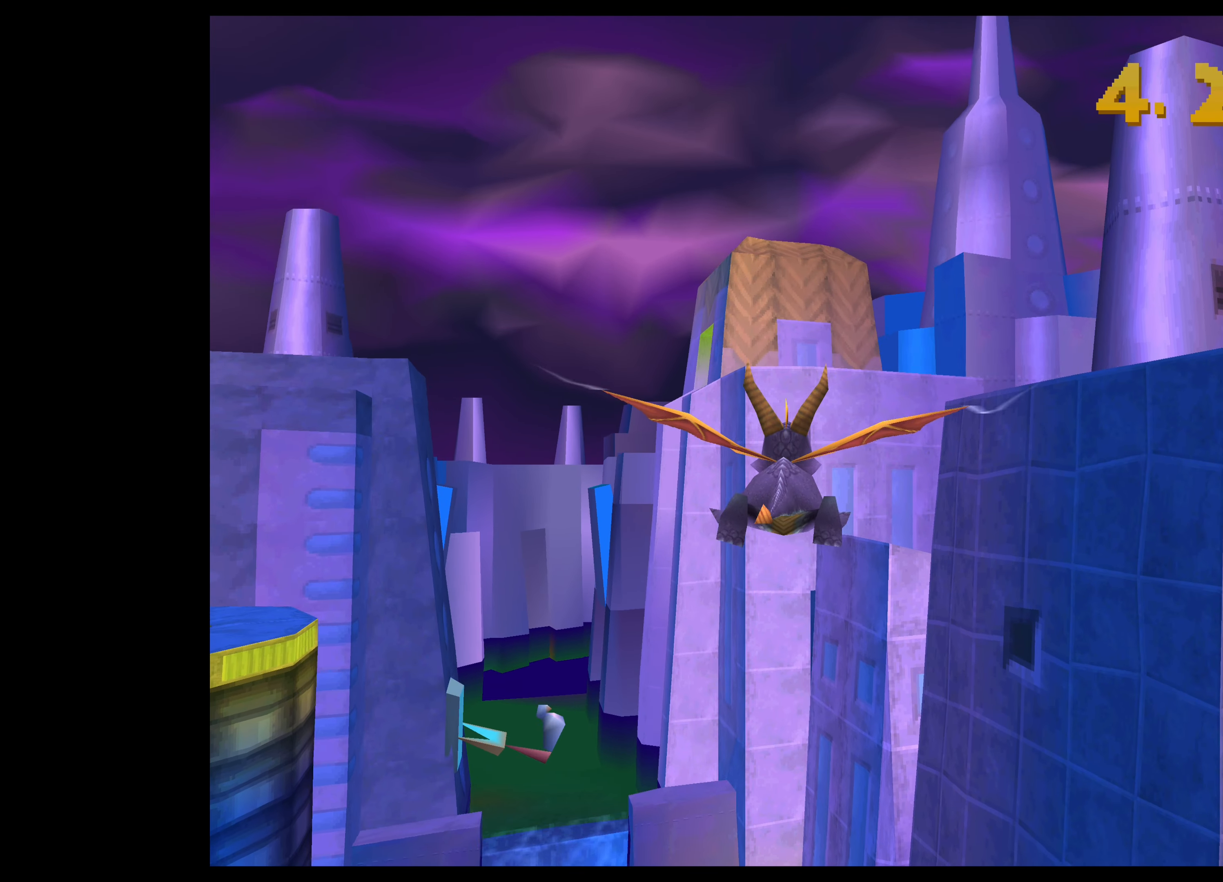
{"buttons": [], "left_stick": "down", "events": [[233, "left_stick", "down"]]}
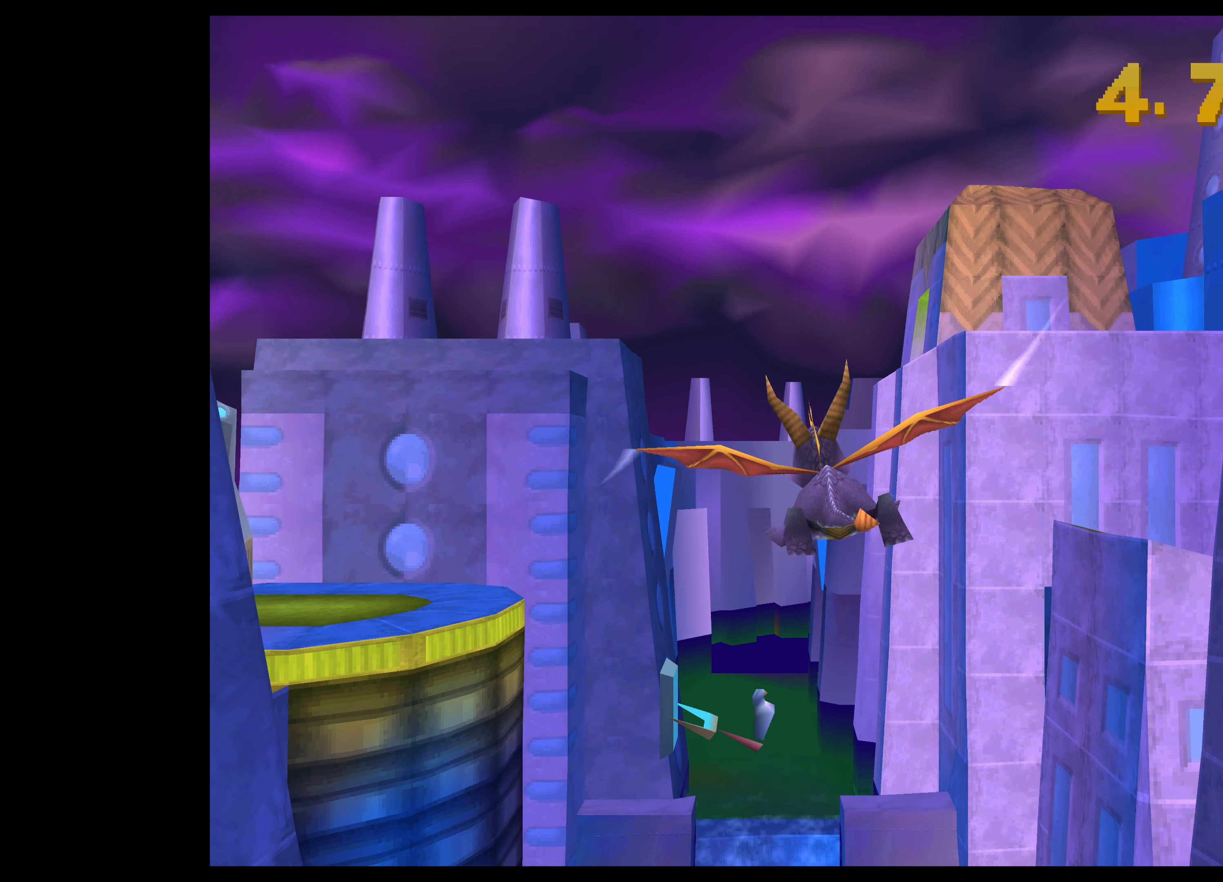
{"buttons": [], "left_stick": "down", "events": [[66, "left_stick", "center"], [283, "left_stick", "down"]]}
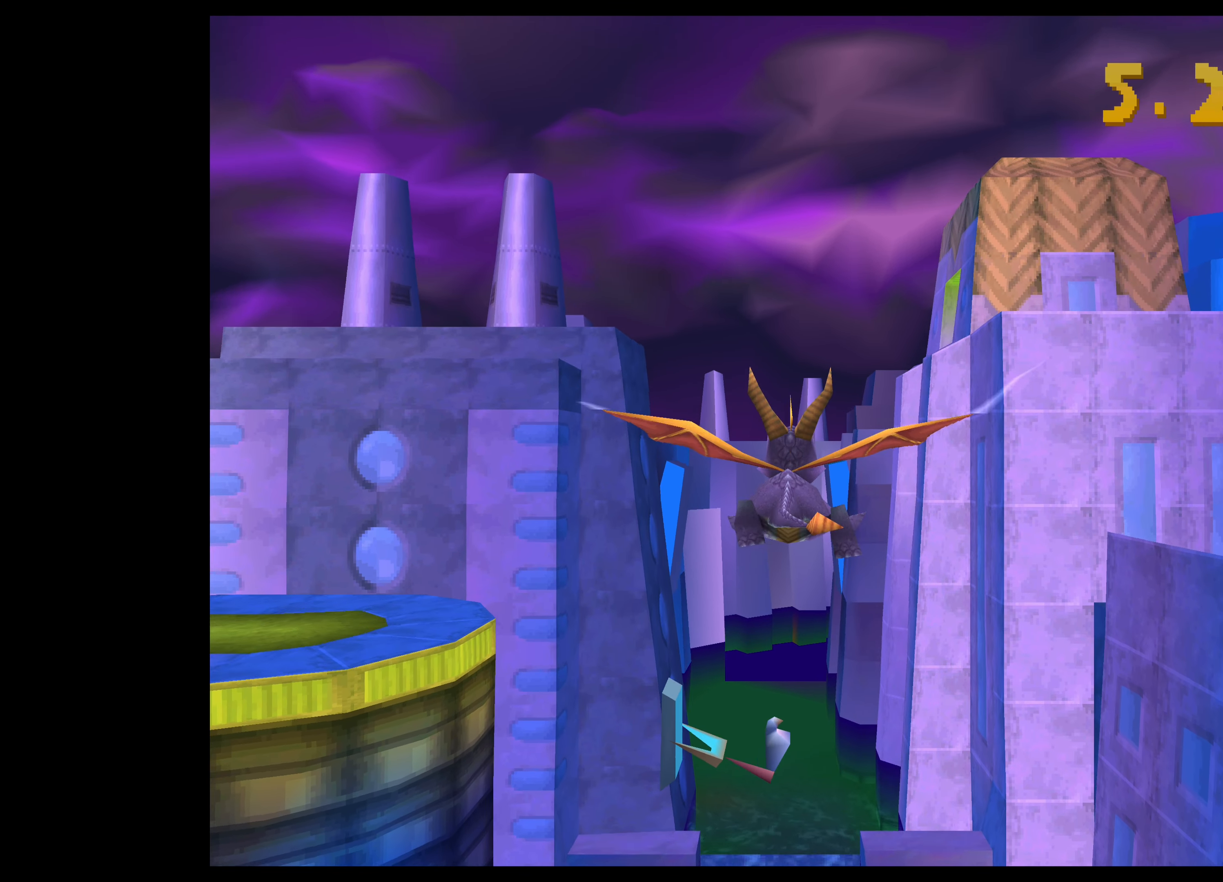
{"buttons": [], "left_stick": "down", "events": []}
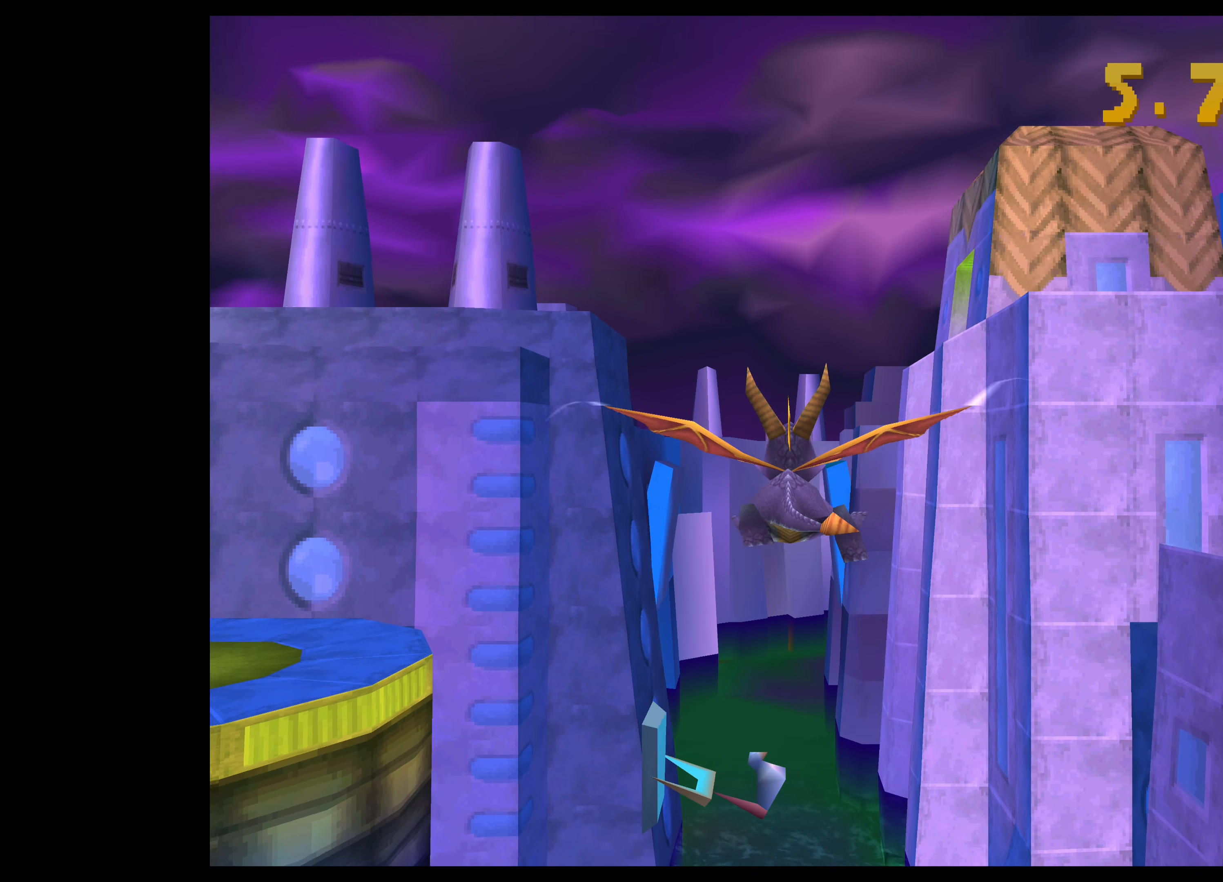
{"buttons": [], "left_stick": "down", "events": [[16, "CIRCLE", "down"], [350, "CIRCLE", "up"]]}